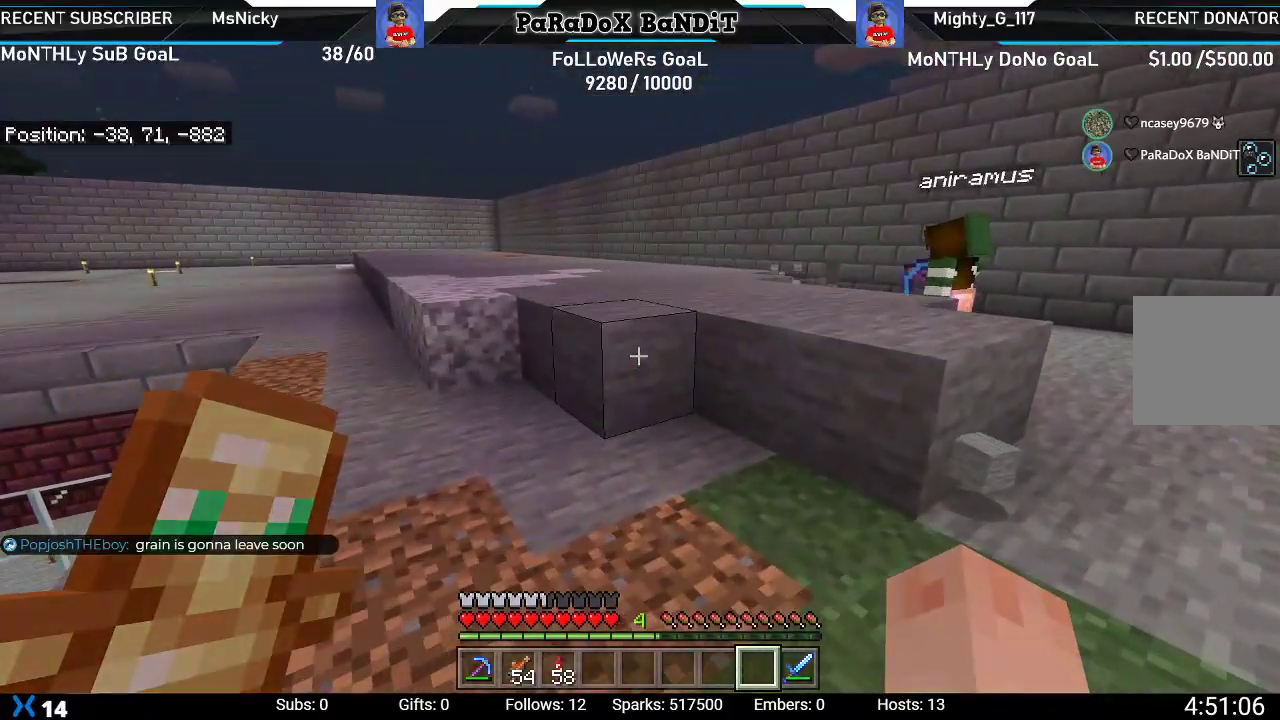
Gameplay with a controller (Xbox layout); each line is a JSON object with the inputs held at the frame after it. "events" lists button and stick changes between this image and that frame as [ms after this image, input, new state], when the widget could be followed in between.
{"buttons": [], "left_stick": "center", "right_stick": "down-left", "events": [[33, "left_stick", "up-left"], [33, "right_stick", "left"], [167, "right_stick", "center"], [183, "left_stick", "center"], [300, "right_stick", "down-left"]]}
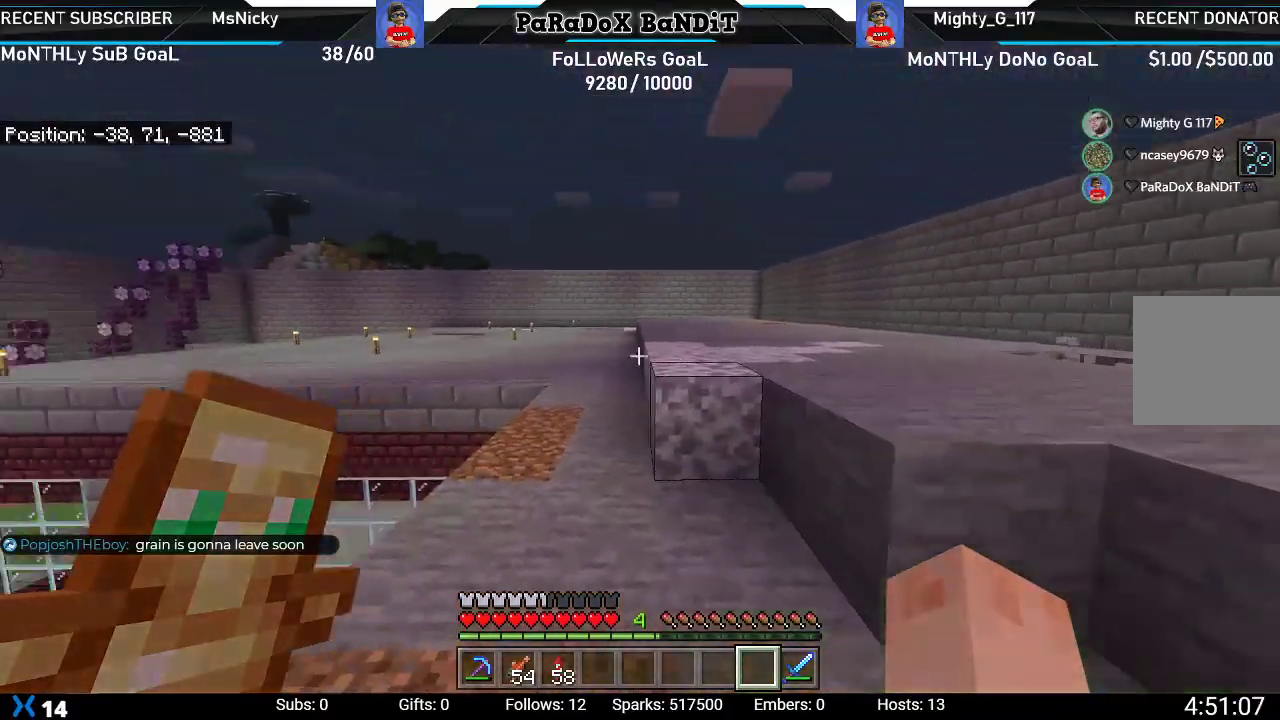
{"buttons": [], "left_stick": "up", "right_stick": "center", "events": [[33, "left_stick", "left"], [33, "right_stick", "center"], [217, "left_stick", "up"], [400, "left_stick", "center"], [500, "left_stick", "up"]]}
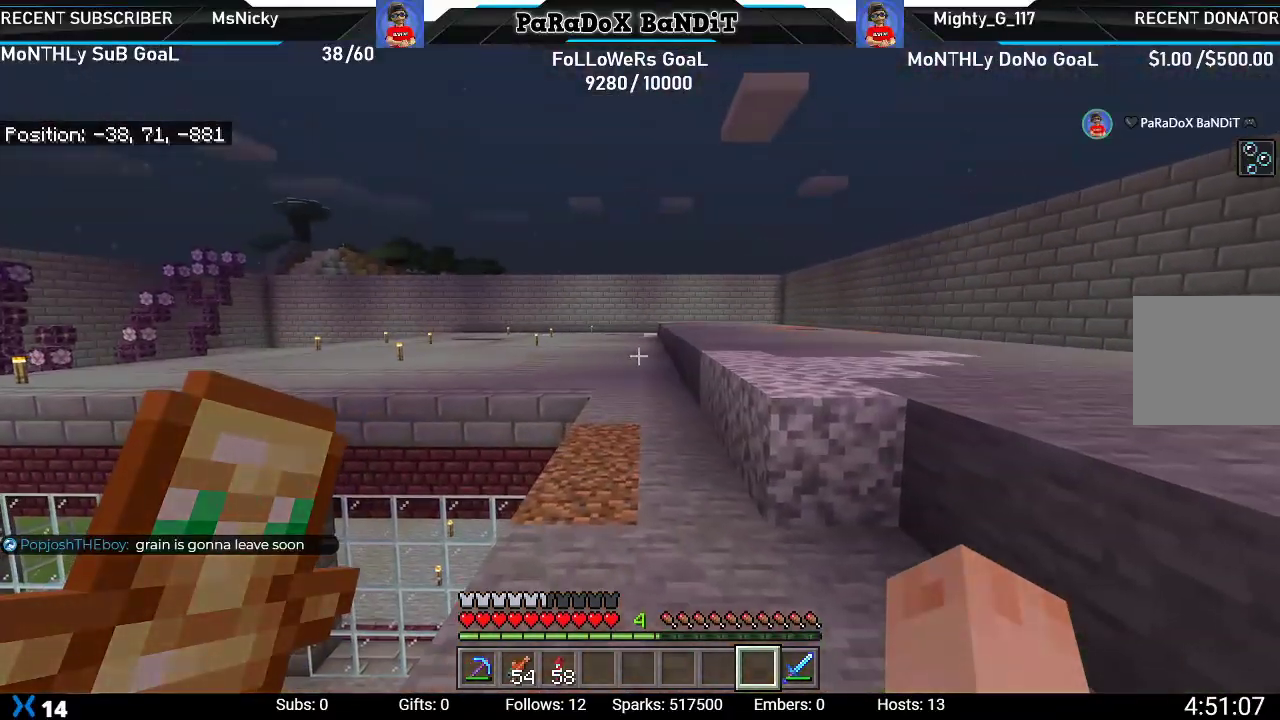
{"buttons": ["A"], "left_stick": "up", "right_stick": "center", "events": [[100, "right_stick", "down-left"], [250, "right_stick", "center"], [433, "A", "down"]]}
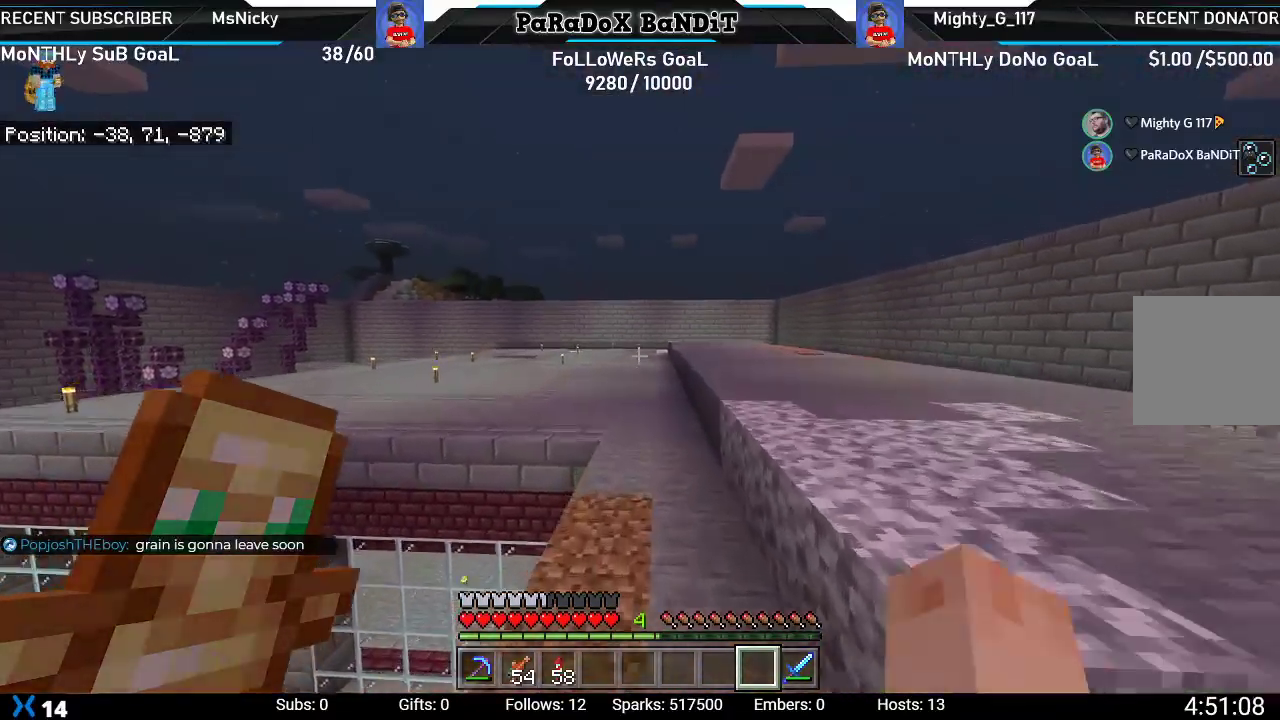
{"buttons": [], "left_stick": "up", "right_stick": "center", "events": [[67, "A", "up"]]}
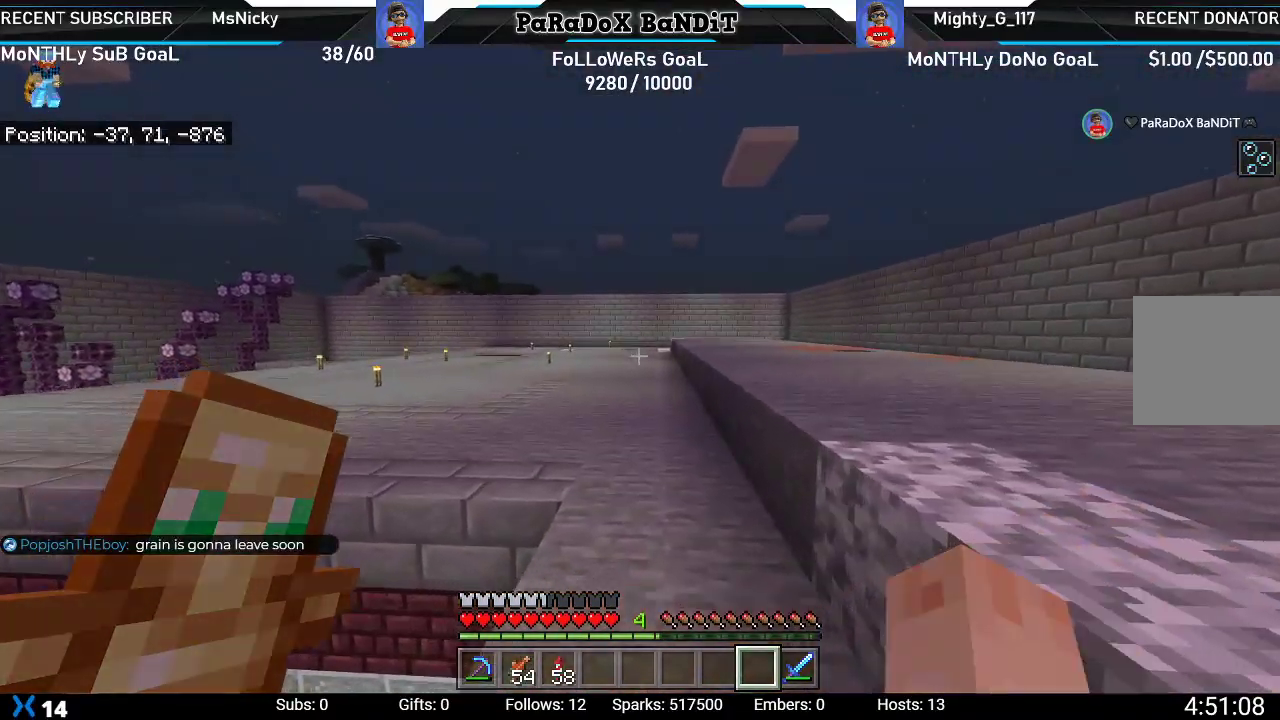
{"buttons": [], "left_stick": "up", "right_stick": "center", "events": [[17, "A", "down"], [133, "A", "up"]]}
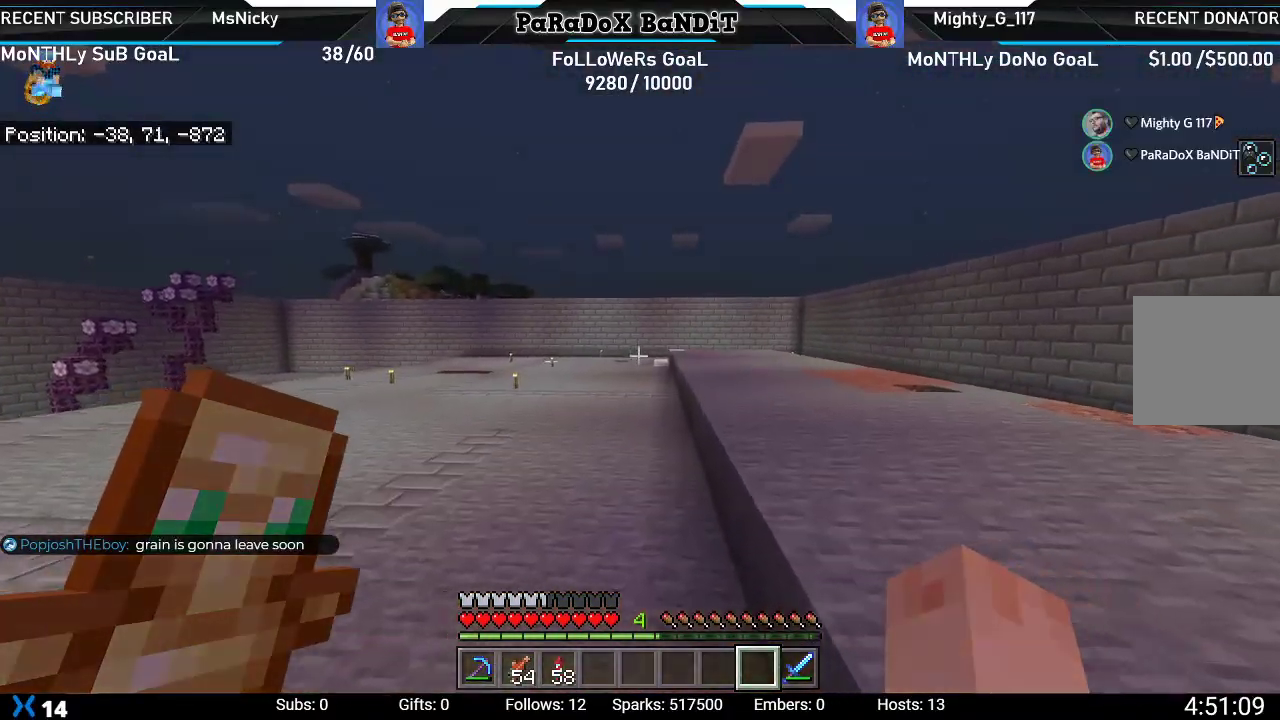
{"buttons": [], "left_stick": "up", "right_stick": "center", "events": [[183, "A", "down"], [300, "A", "up"]]}
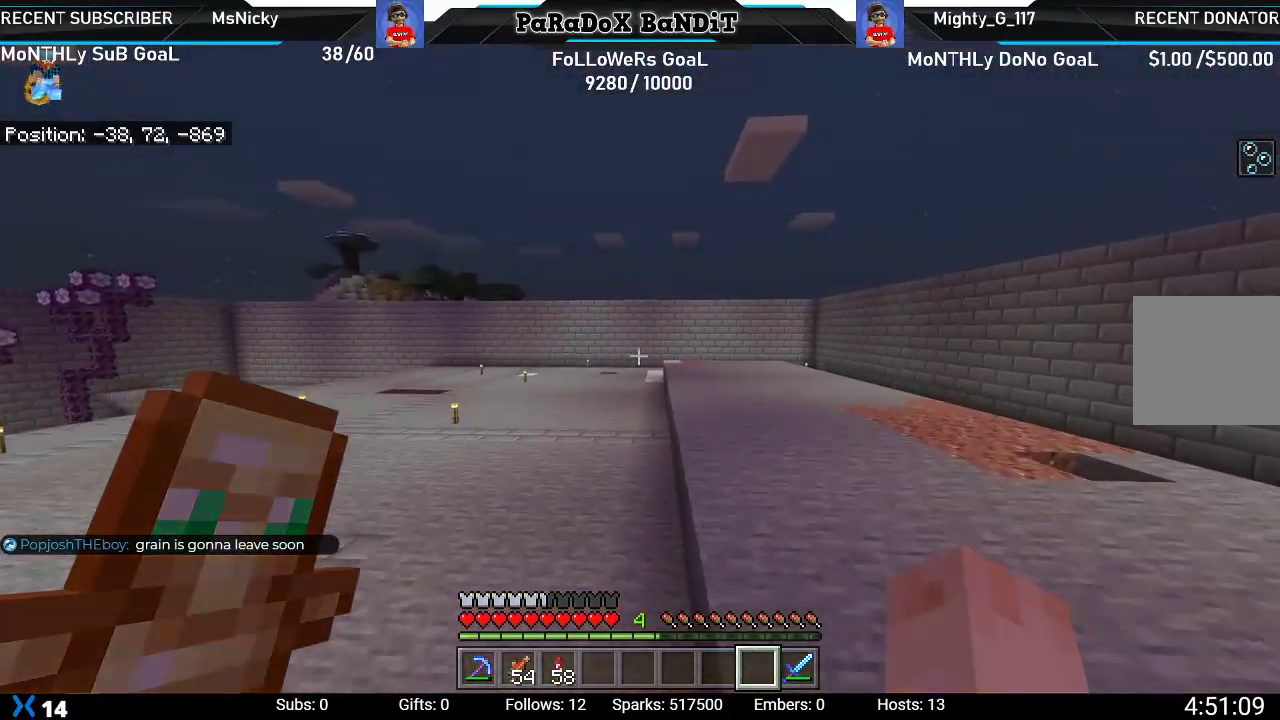
{"buttons": ["L1"], "left_stick": "up", "right_stick": "center", "events": [[67, "L1", "down"], [167, "L1", "up"], [283, "L1", "down"], [400, "L1", "up"], [500, "L1", "down"]]}
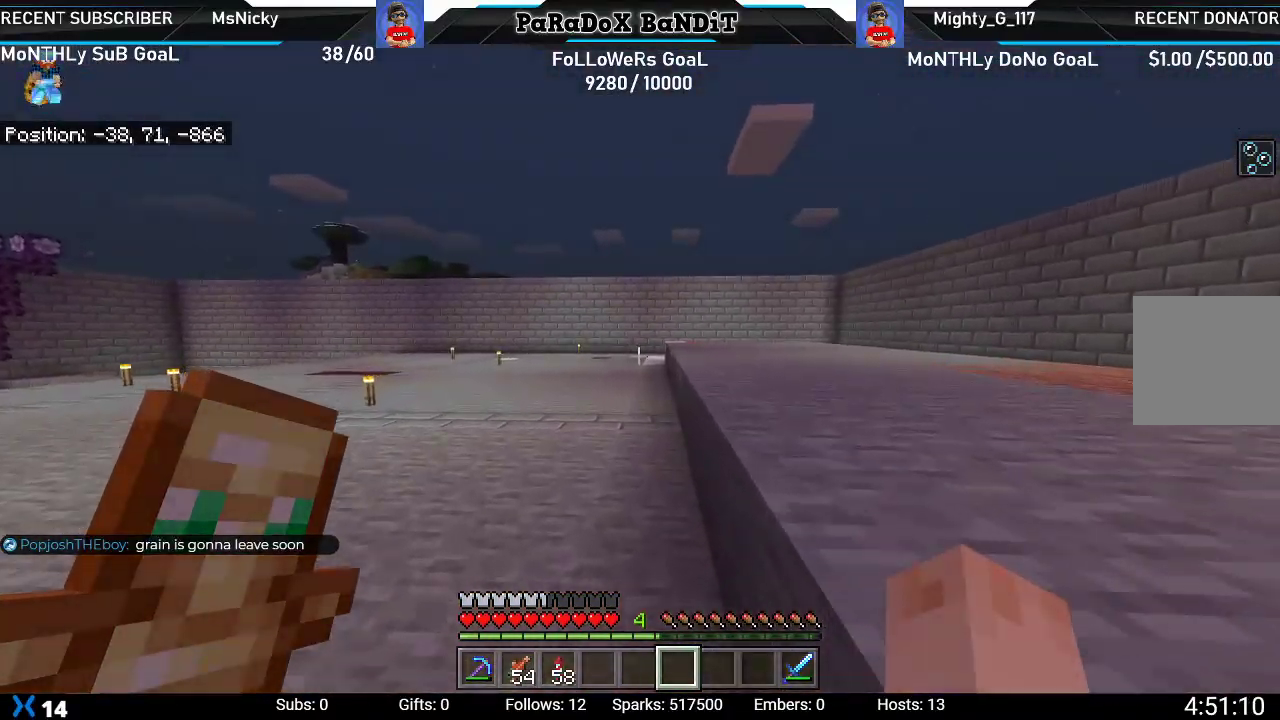
{"buttons": ["A", "L1"], "left_stick": "up", "right_stick": "center", "events": [[117, "L1", "up"], [200, "L1", "down"], [350, "A", "down"], [350, "L1", "up"], [417, "L1", "down"]]}
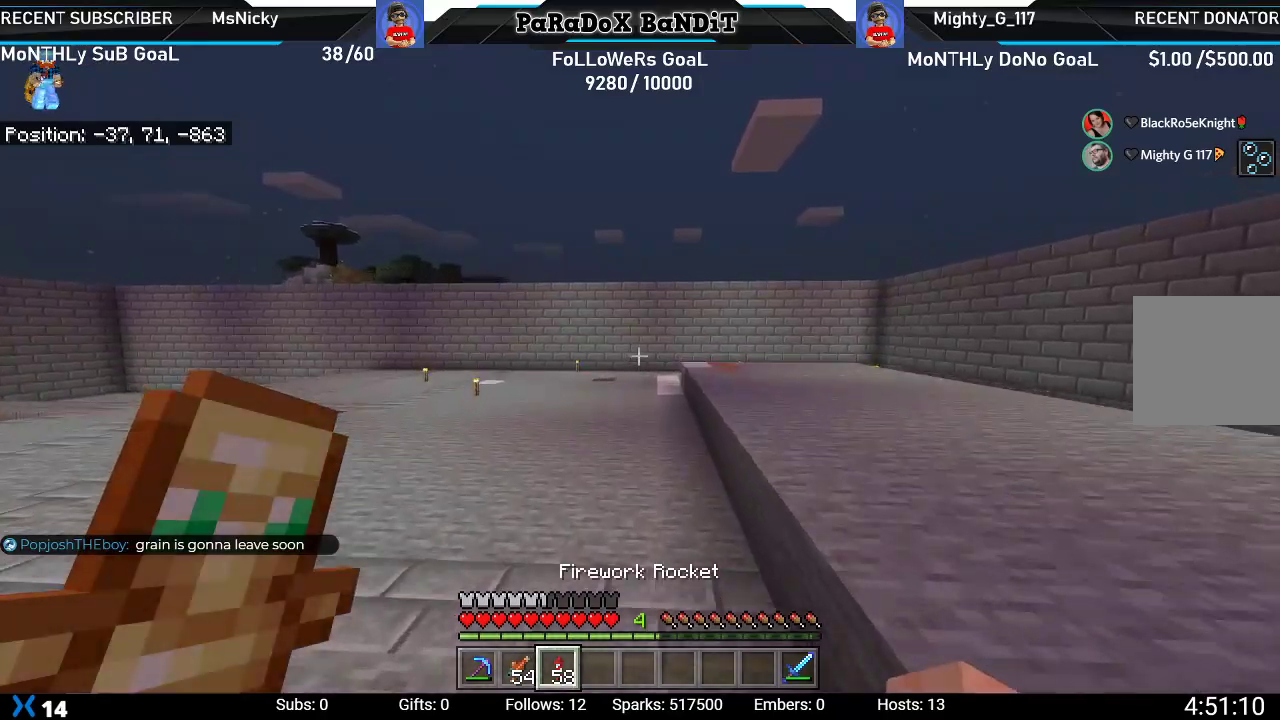
{"buttons": ["A"], "left_stick": "up", "right_stick": "center", "events": [[17, "A", "up"], [50, "L1", "up"], [467, "A", "down"]]}
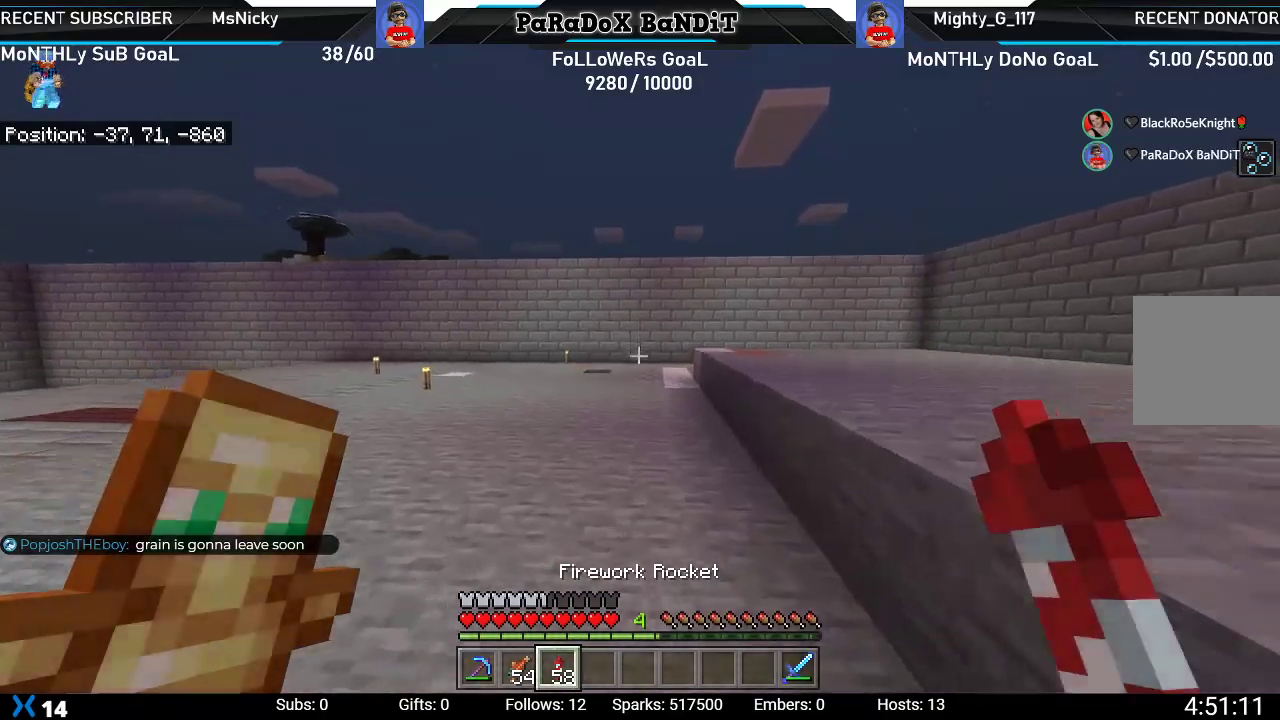
{"buttons": [], "left_stick": "up", "right_stick": "center", "events": [[67, "L1", "down"], [100, "A", "up"], [183, "L1", "up"]]}
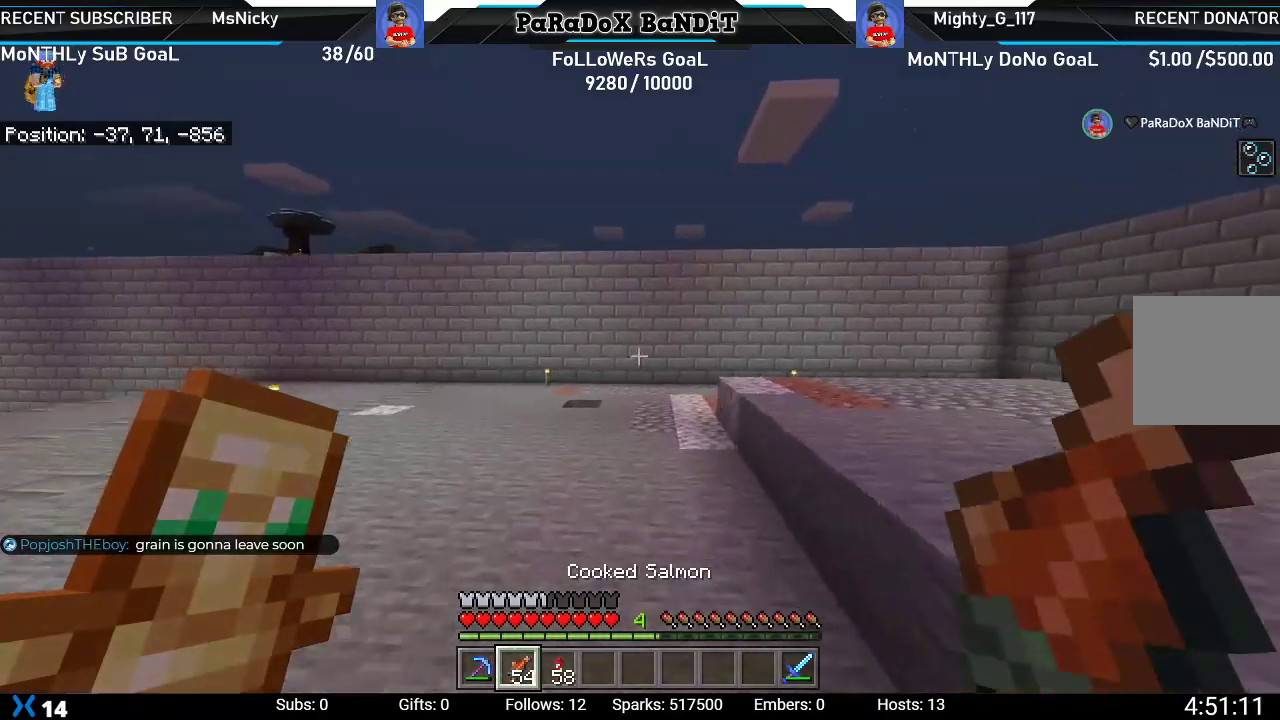
{"buttons": [], "left_stick": "up", "right_stick": "center", "events": [[217, "A", "down"], [333, "A", "up"]]}
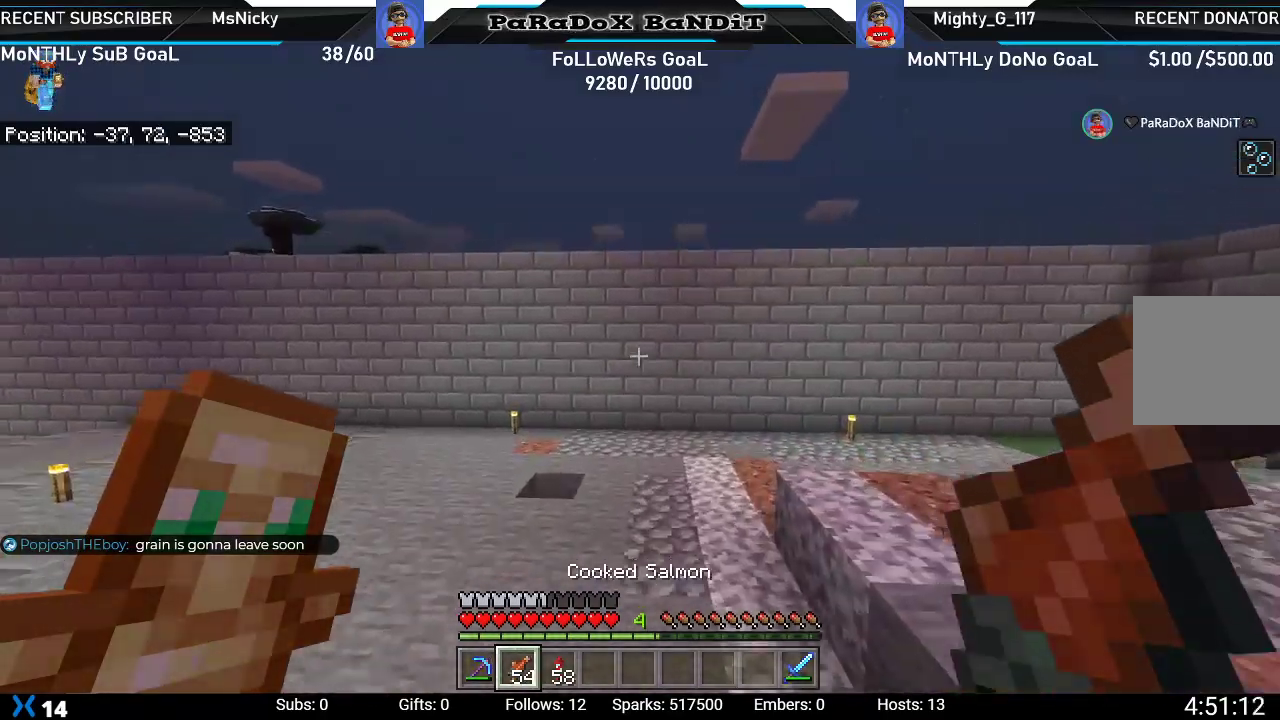
{"buttons": [], "left_stick": "left", "right_stick": "right", "events": [[17, "L1", "down"], [17, "right_stick", "right"], [133, "L1", "up"], [167, "left_stick", "up-left"], [433, "left_stick", "left"]]}
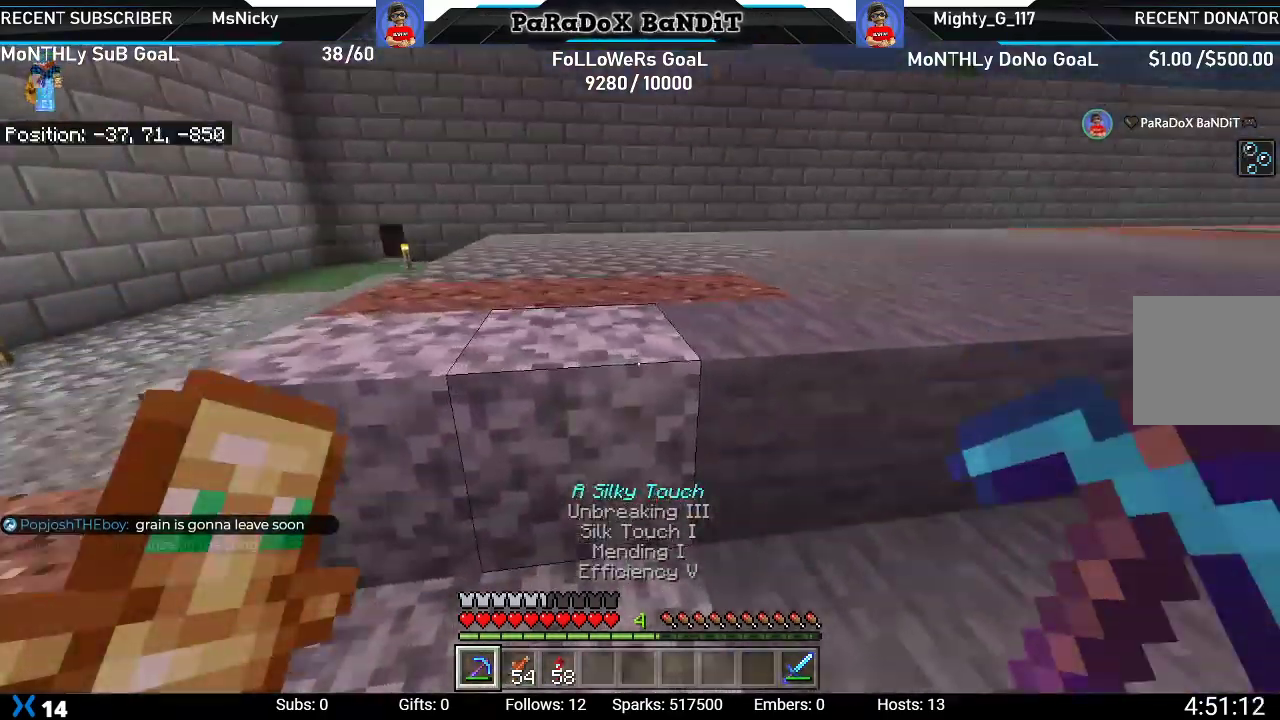
{"buttons": [], "left_stick": "down-left", "right_stick": "center", "events": [[350, "left_stick", "down-left"], [483, "right_stick", "center"]]}
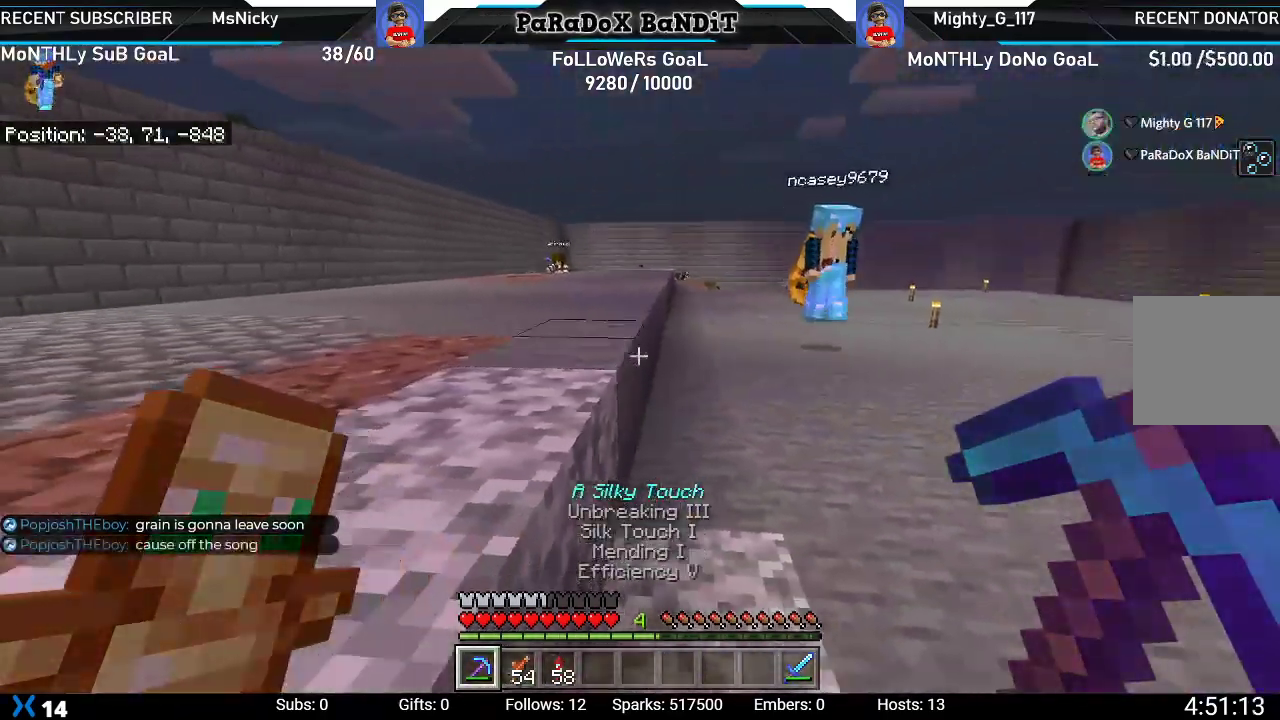
{"buttons": [], "left_stick": "down-left", "right_stick": "center", "events": []}
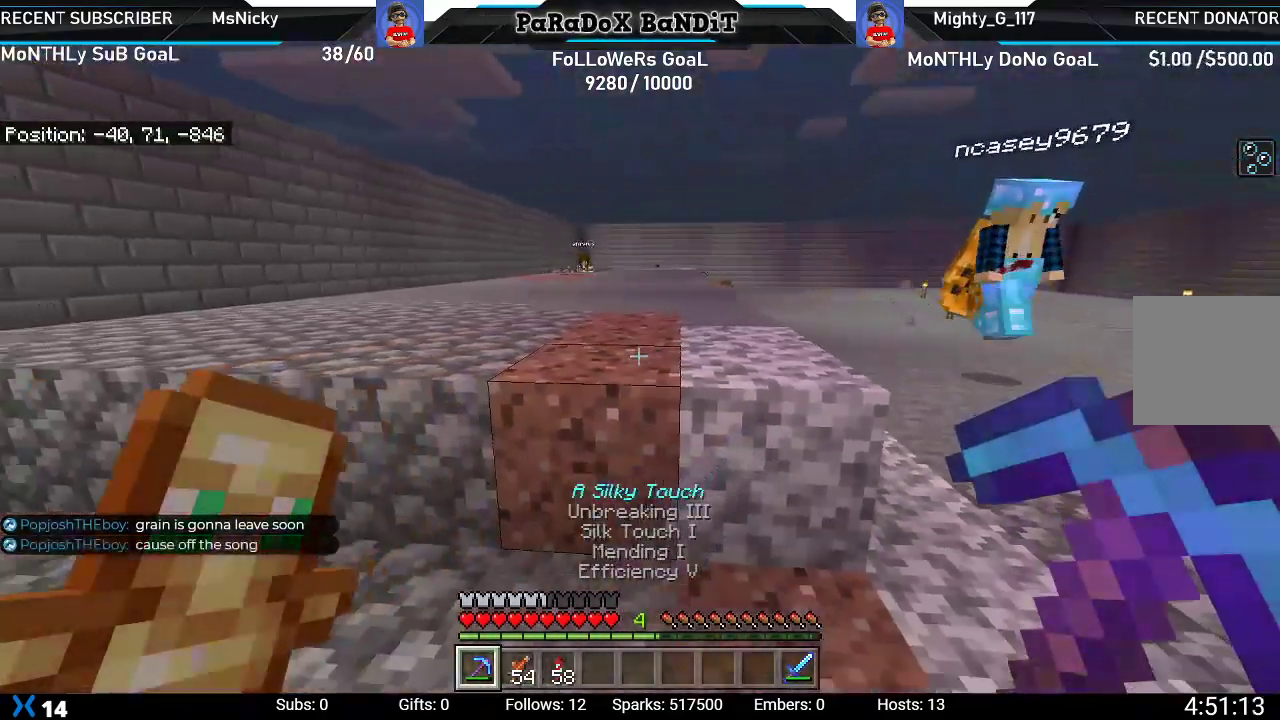
{"buttons": [], "left_stick": "up-left", "right_stick": "center", "events": [[100, "right_stick", "left"], [150, "left_stick", "left"], [350, "left_stick", "up-left"], [383, "right_stick", "center"]]}
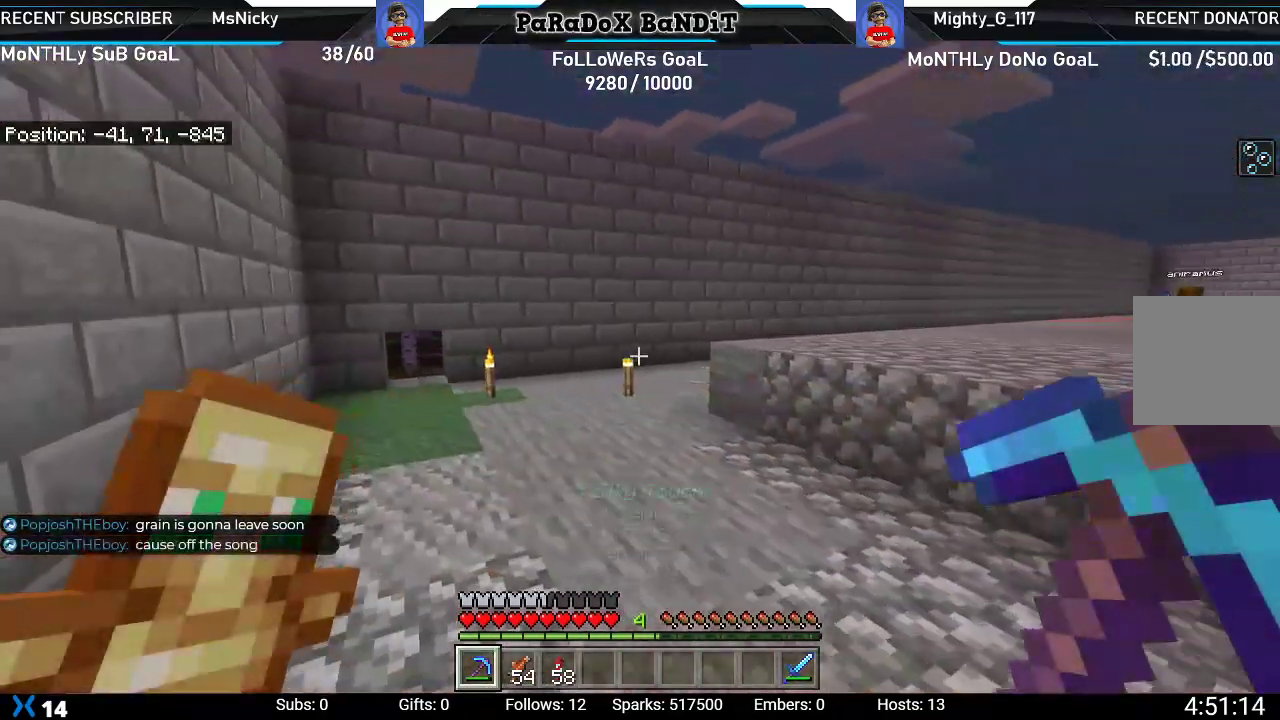
{"buttons": [], "left_stick": "up", "right_stick": "up-left", "events": [[450, "left_stick", "up"], [450, "right_stick", "up-left"]]}
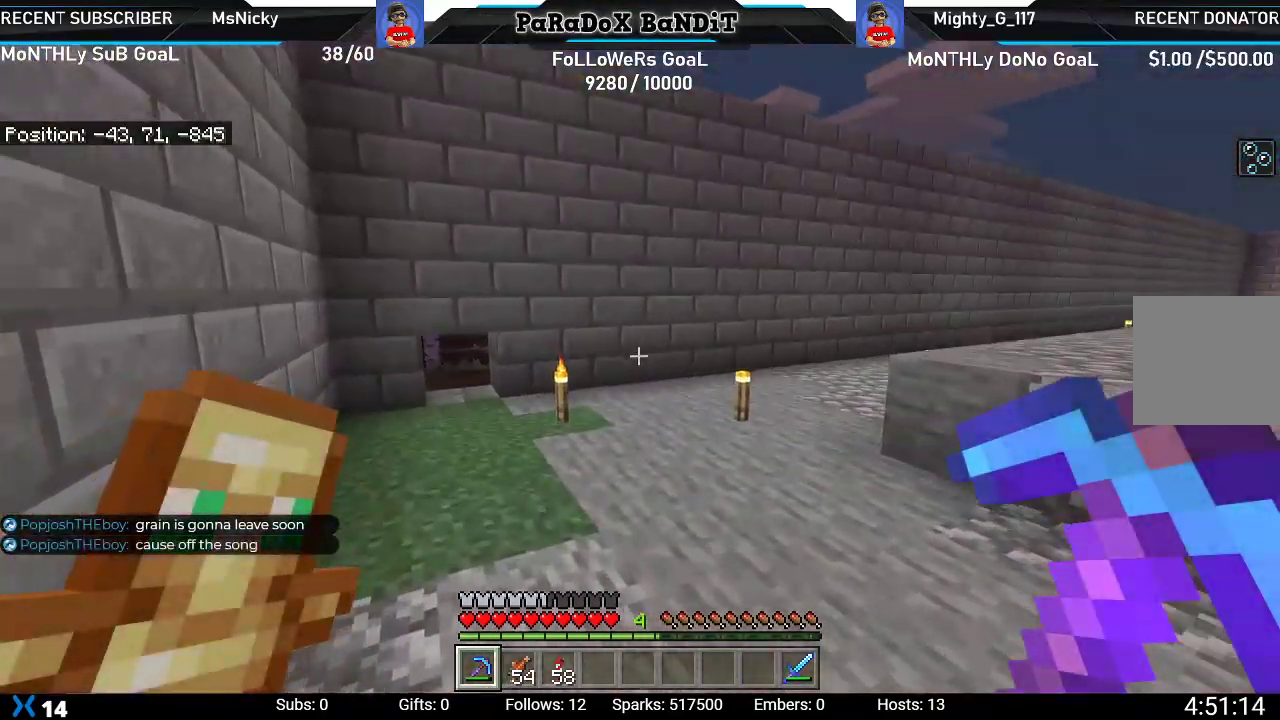
{"buttons": [], "left_stick": "up", "right_stick": "center", "events": [[200, "right_stick", "center"]]}
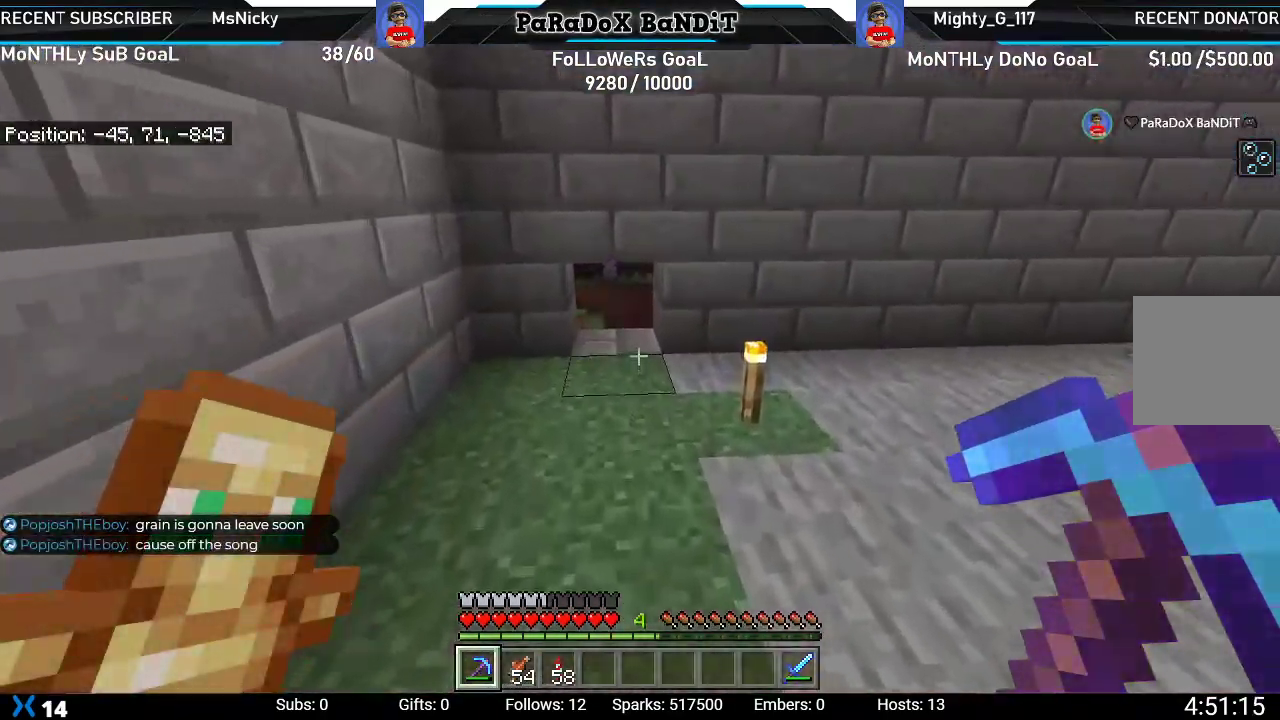
{"buttons": [], "left_stick": "up-left", "right_stick": "right", "events": [[50, "right_stick", "right"], [283, "left_stick", "up-left"]]}
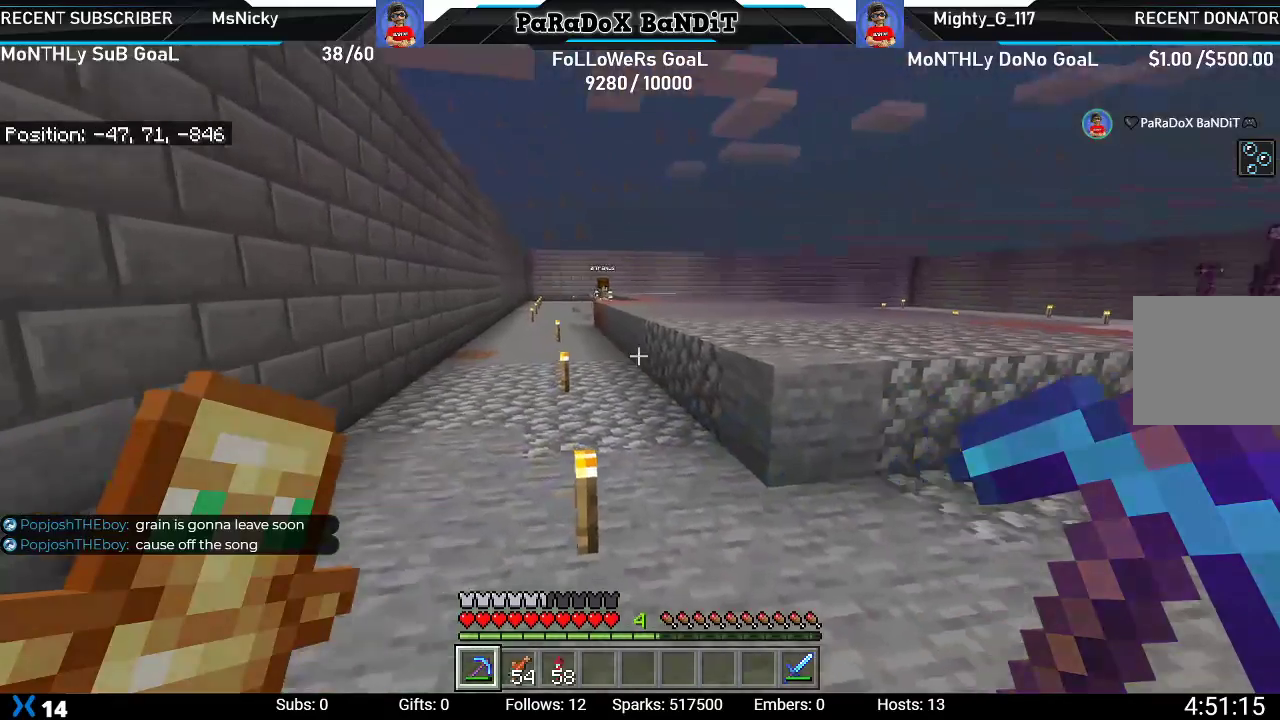
{"buttons": [], "left_stick": "center", "right_stick": "right", "events": [[50, "right_stick", "down-right"], [217, "left_stick", "center"], [217, "right_stick", "center"], [500, "right_stick", "right"]]}
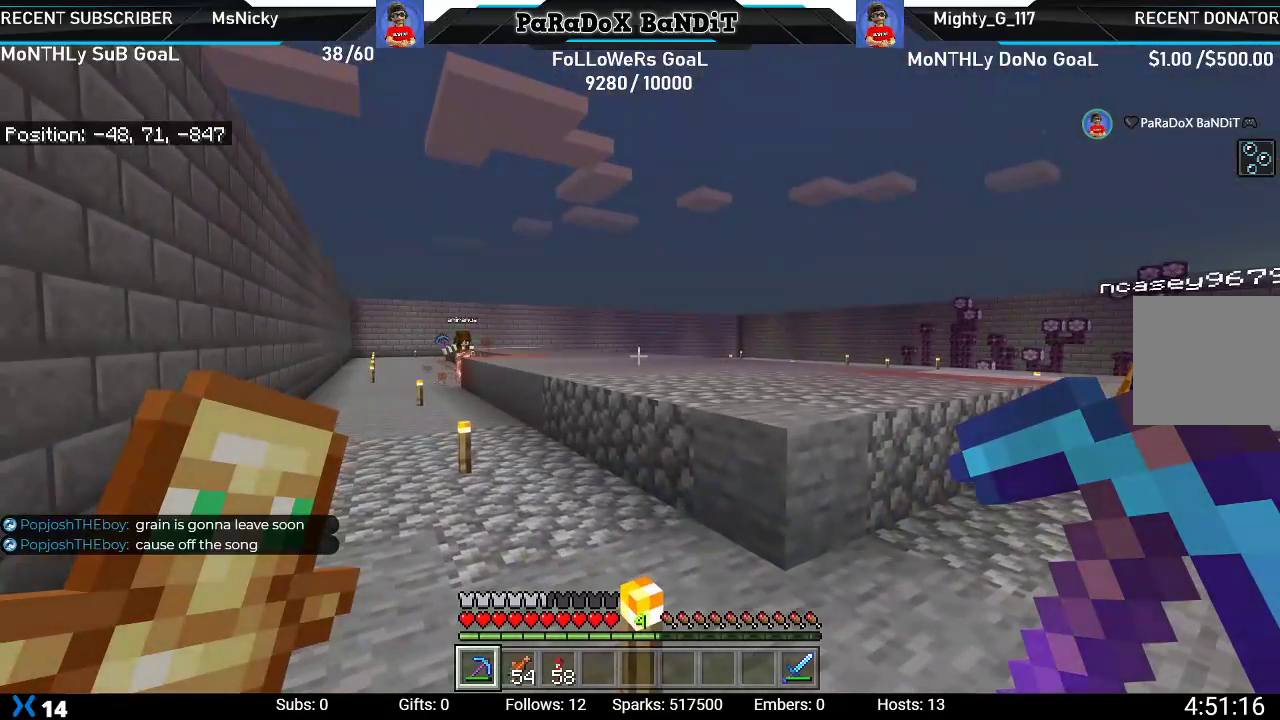
{"buttons": [], "left_stick": "center", "right_stick": "center", "events": [[200, "right_stick", "center"]]}
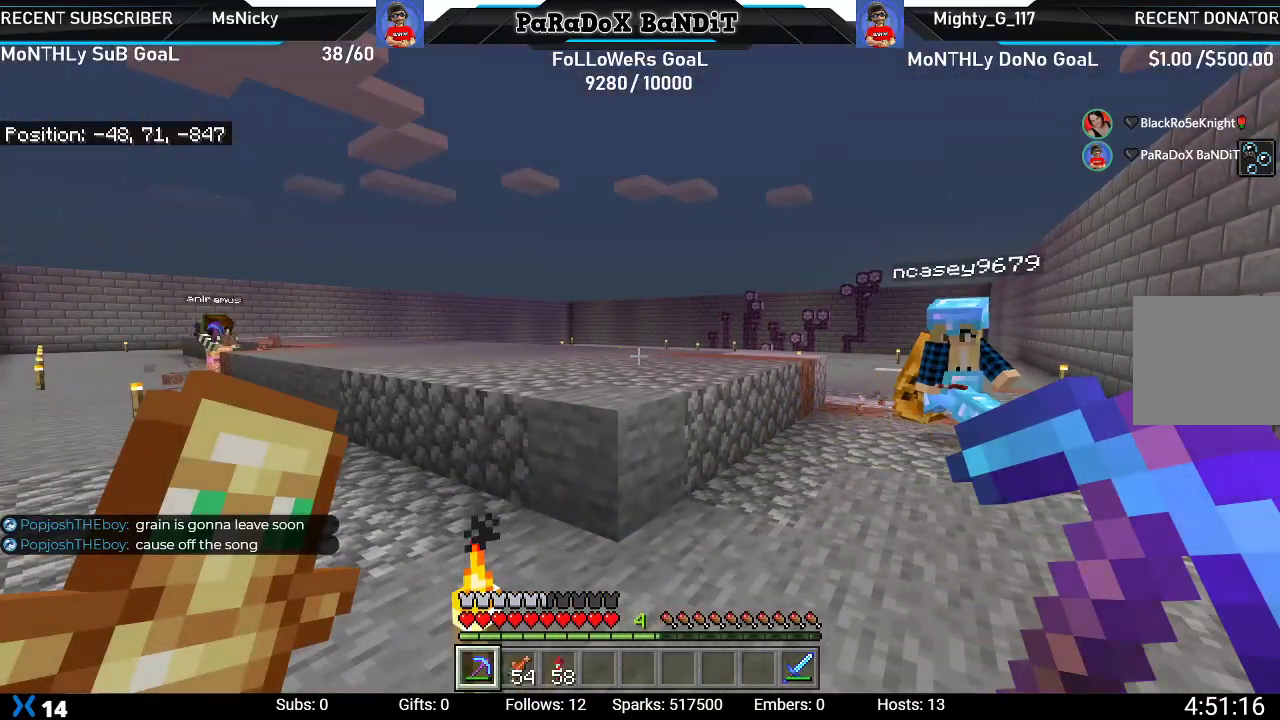
{"buttons": [], "left_stick": "center", "right_stick": "right", "events": [[250, "R1", "down"], [383, "R1", "up"], [467, "right_stick", "right"]]}
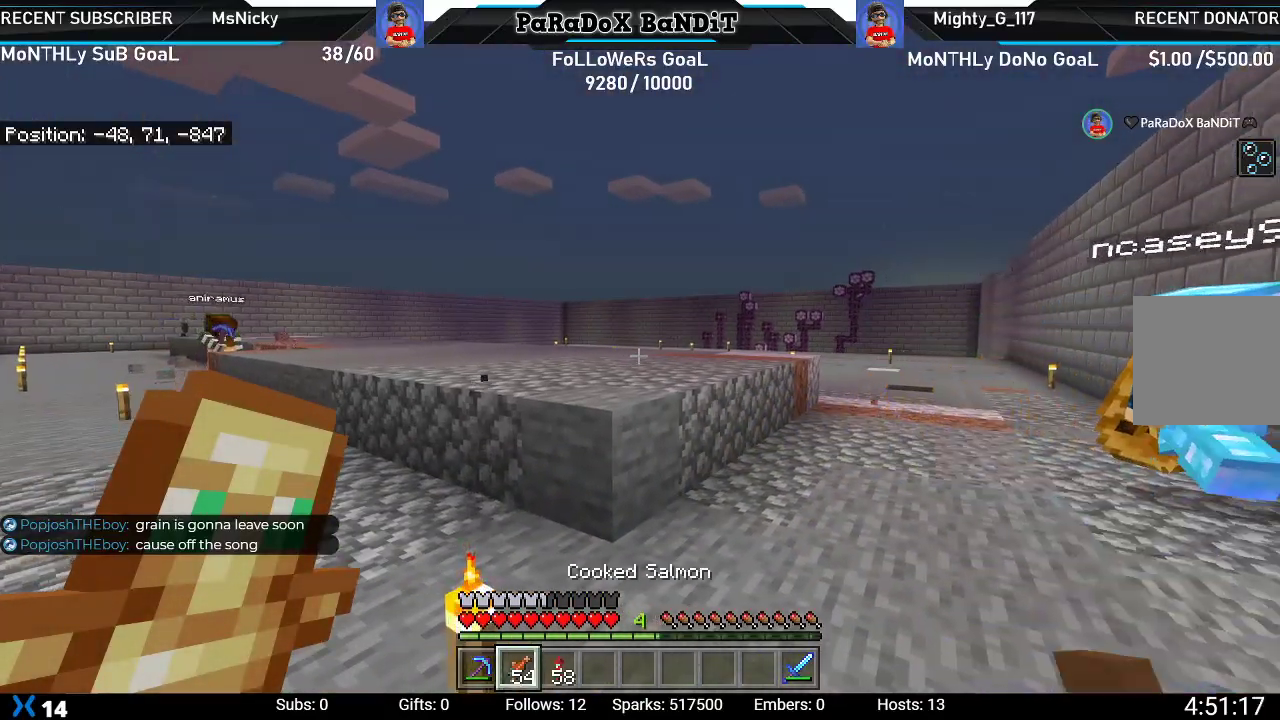
{"buttons": [], "left_stick": "center", "right_stick": "center", "events": [[183, "right_stick", "center"]]}
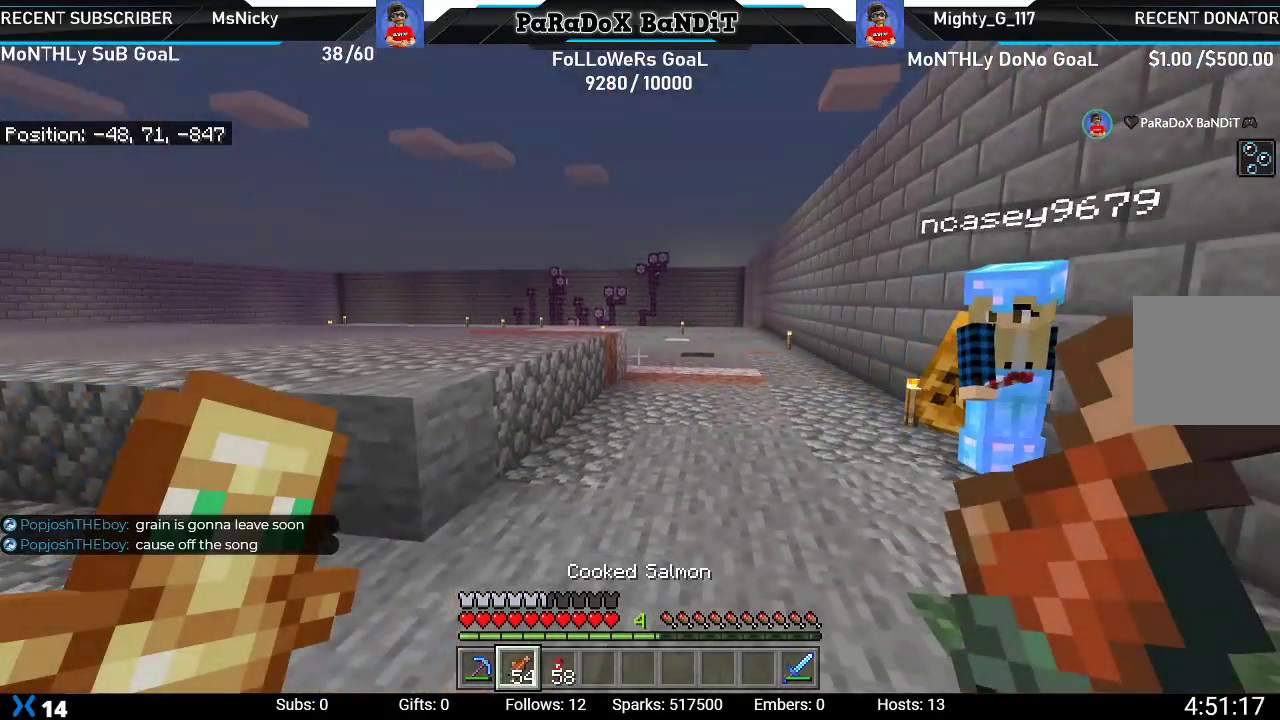
{"buttons": [], "left_stick": "center", "right_stick": "left", "events": [[283, "right_stick", "left"]]}
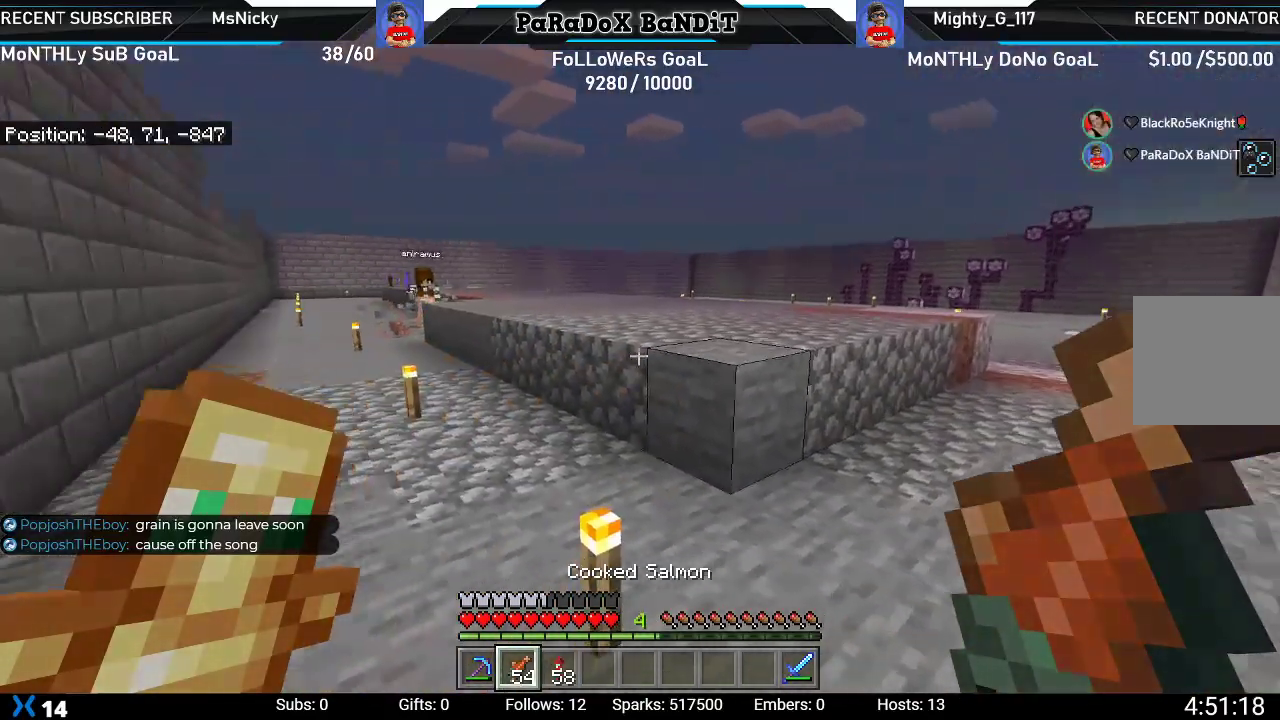
{"buttons": [], "left_stick": "center", "right_stick": "center", "events": [[33, "right_stick", "center"]]}
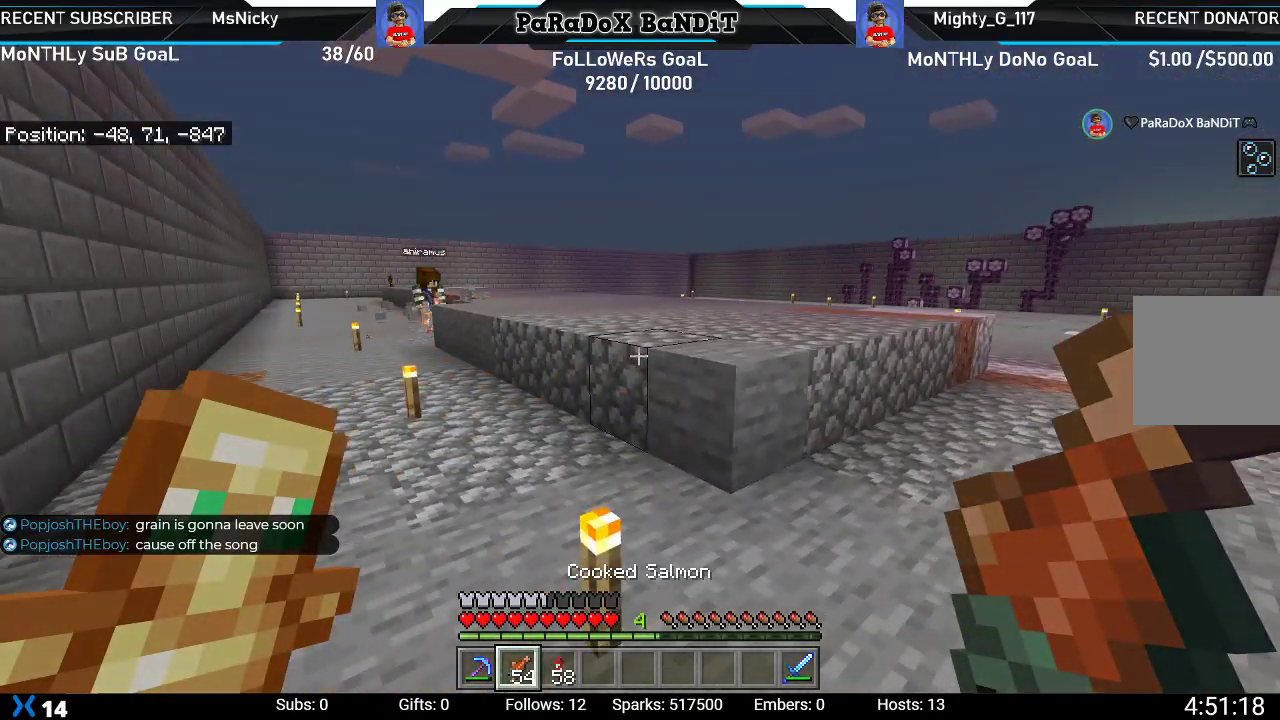
{"buttons": [], "left_stick": "center", "right_stick": "center", "events": []}
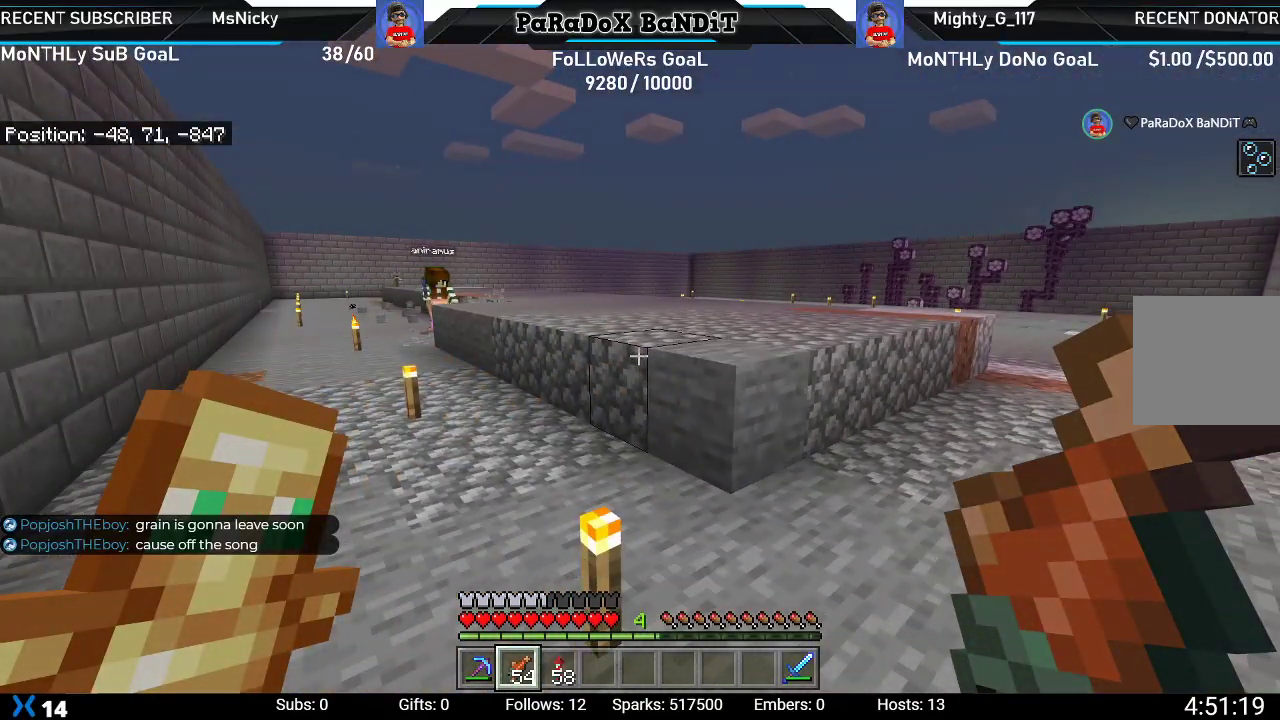
{"buttons": [], "left_stick": "center", "right_stick": "center", "events": [[300, "right_stick", "right"], [483, "right_stick", "center"]]}
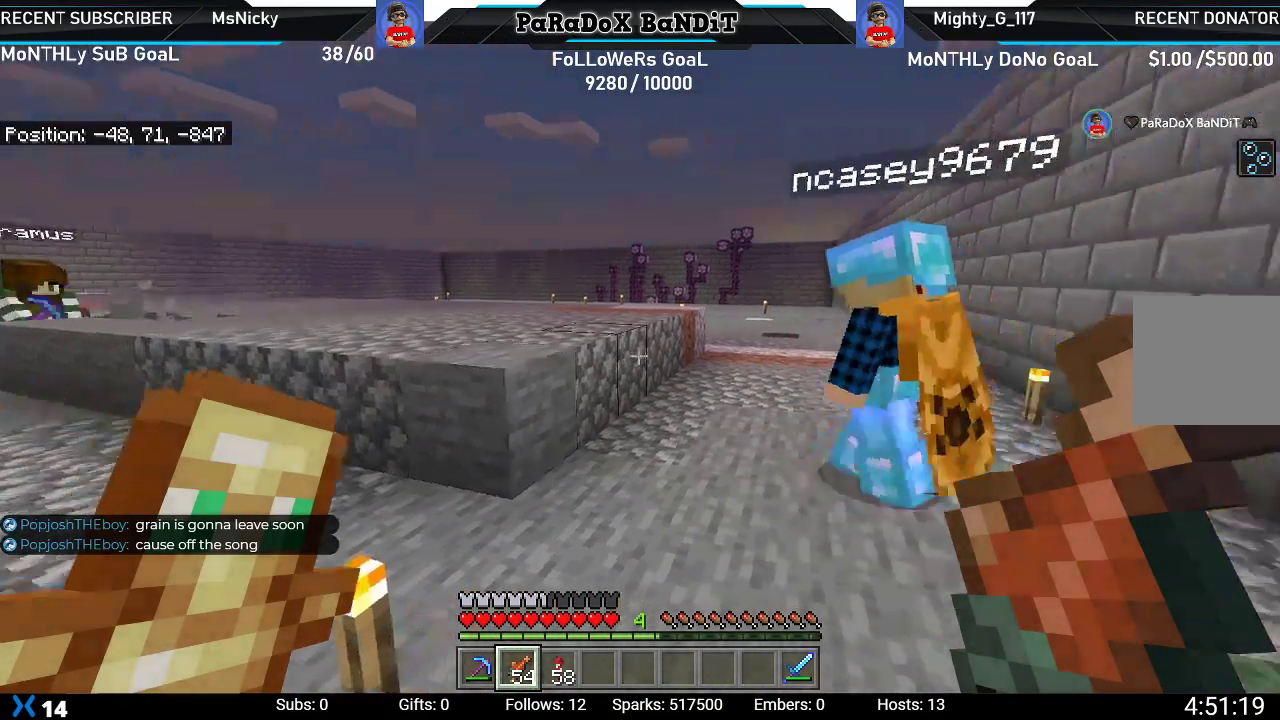
{"buttons": [], "left_stick": "center", "right_stick": "center", "events": [[250, "right_stick", "right"], [433, "right_stick", "center"]]}